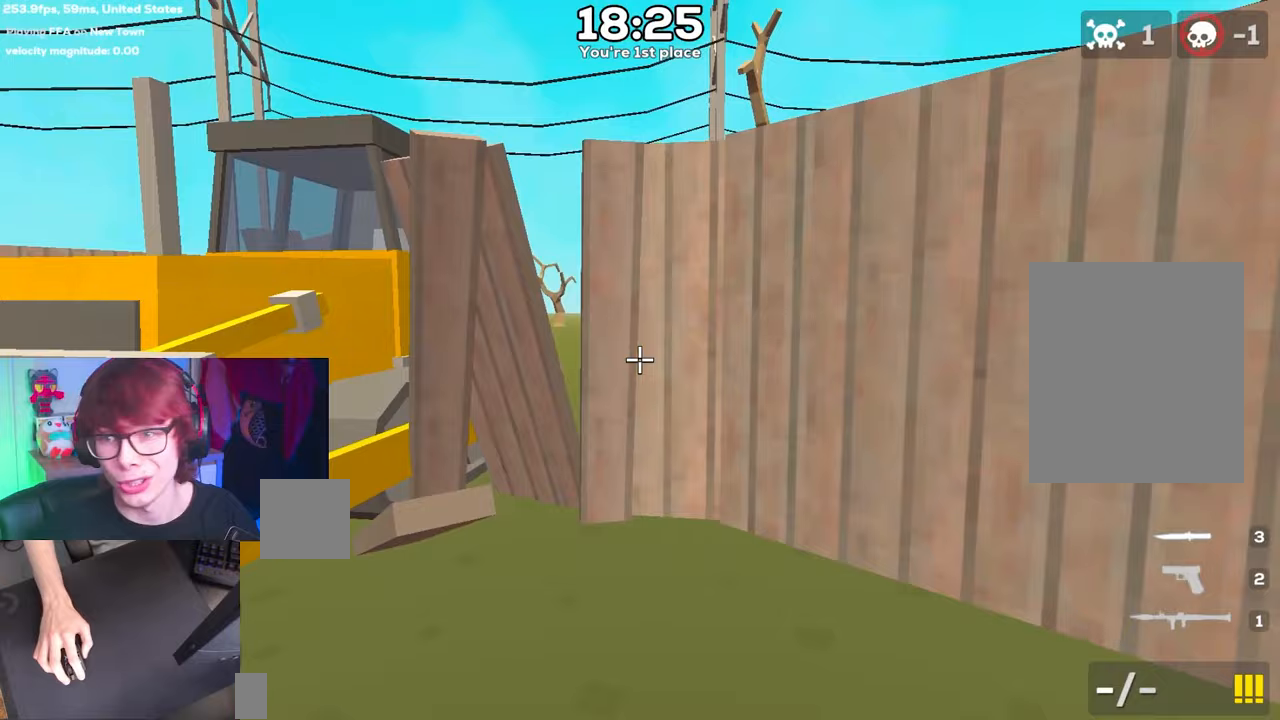
Gameplay with keyboard; each line is a JSON object with the keys held at the frame after it. "events" lists presses ("down") and releases ("up") of "a", "d", "s", "space" and "w" between this image and that frame as [ms after this image, input, new state], when the widget could be followed in between. No other keys are recorded. Mouse input is not recorded.
{"keys": ["w"], "events": [[450, "w", "down"]]}
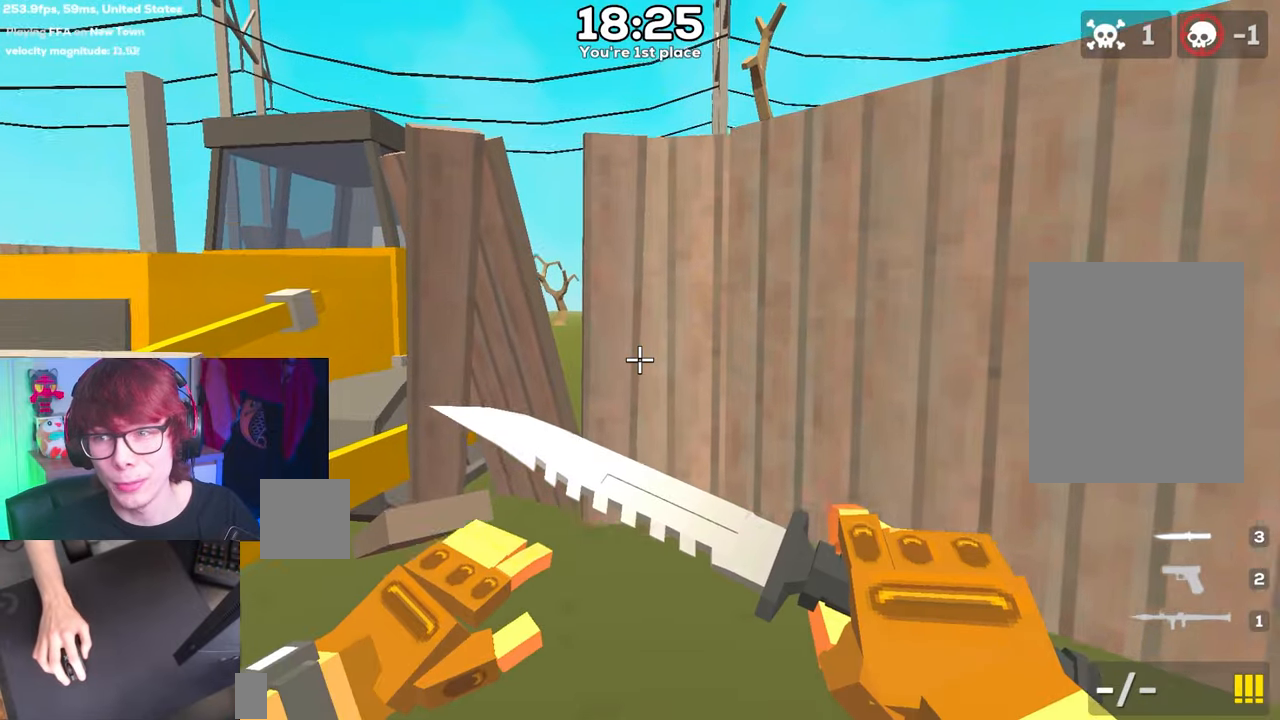
{"keys": [], "events": [[133, "w", "up"]]}
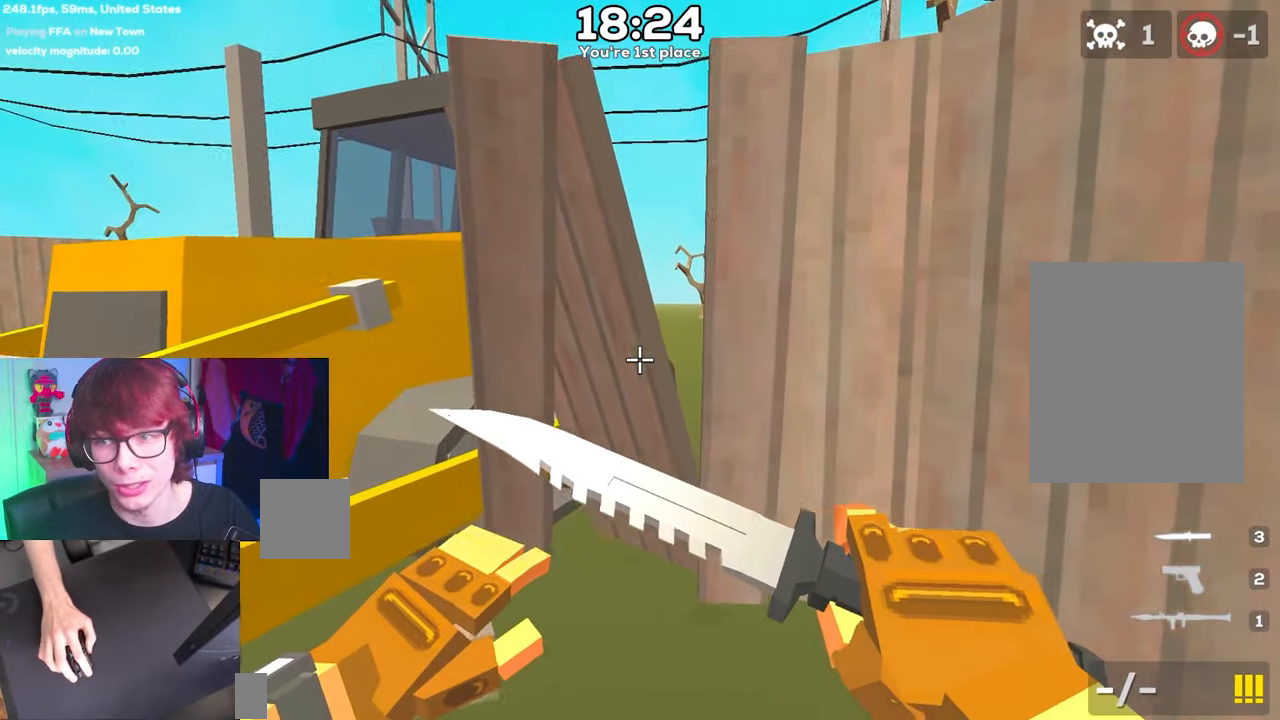
{"keys": ["d"], "events": [[350, "d", "down"]]}
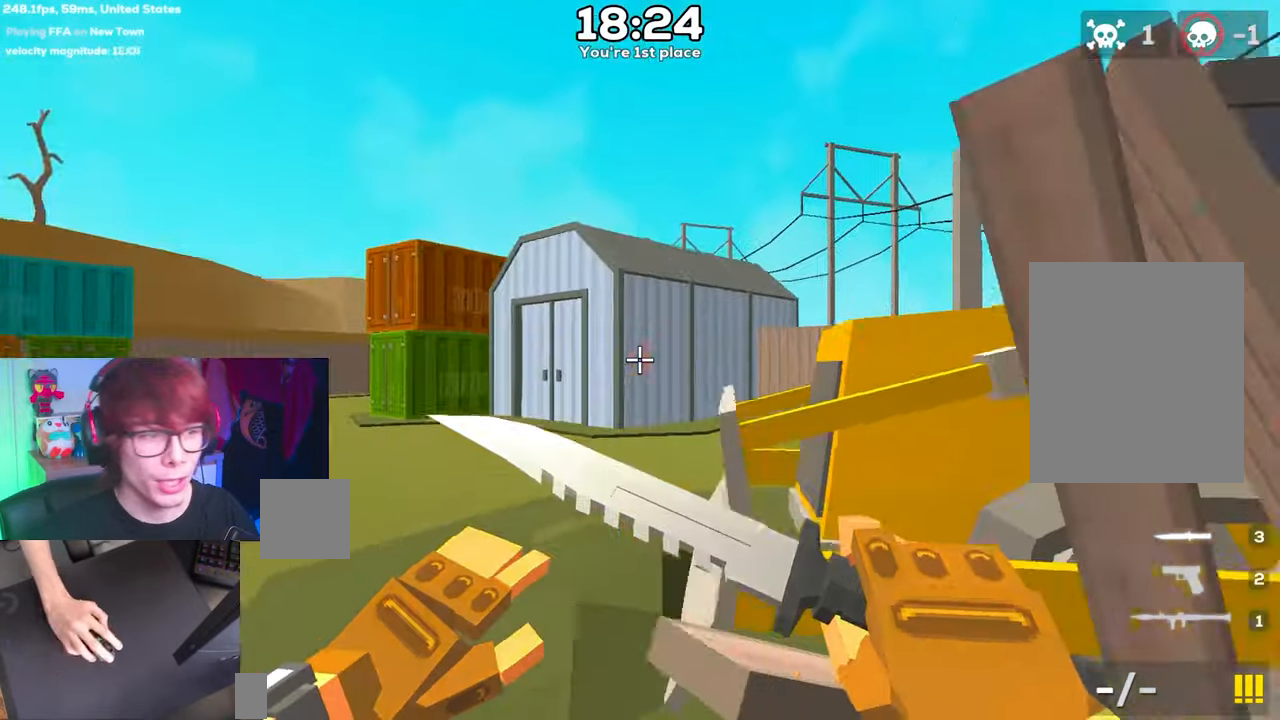
{"keys": [], "events": [[33, "d", "up"], [183, "a", "down"], [317, "a", "up"]]}
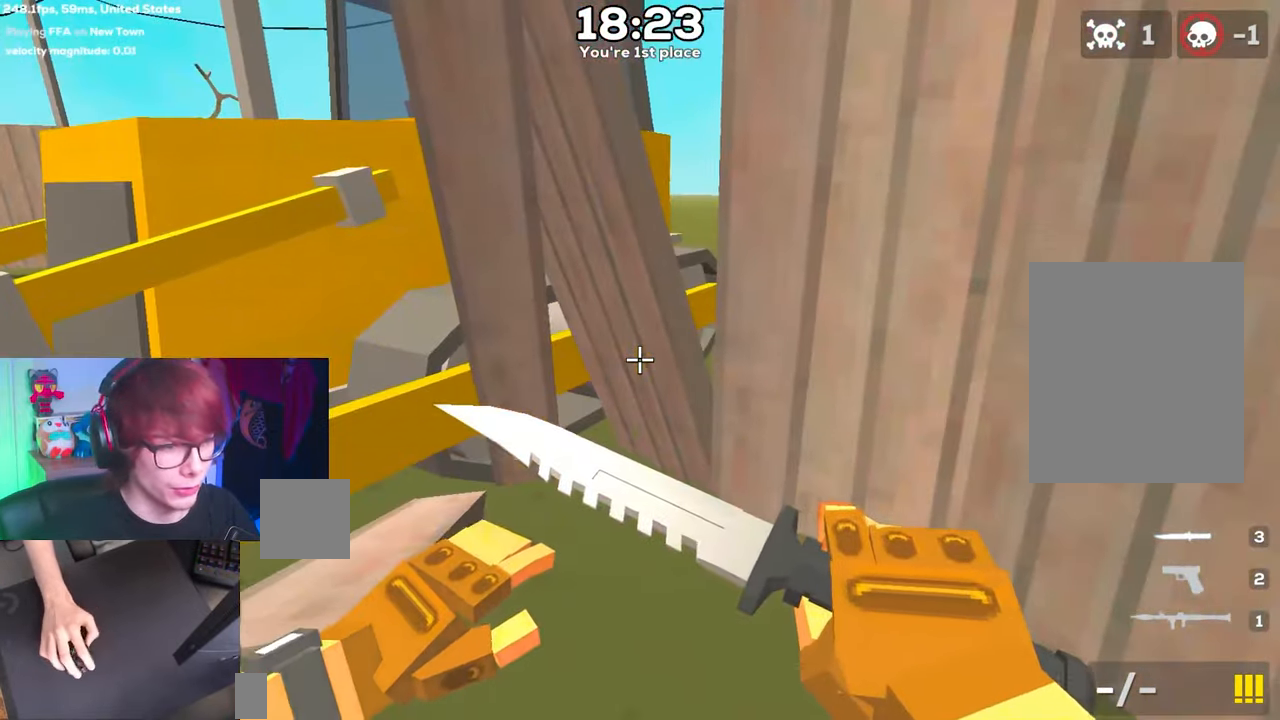
{"keys": [], "events": []}
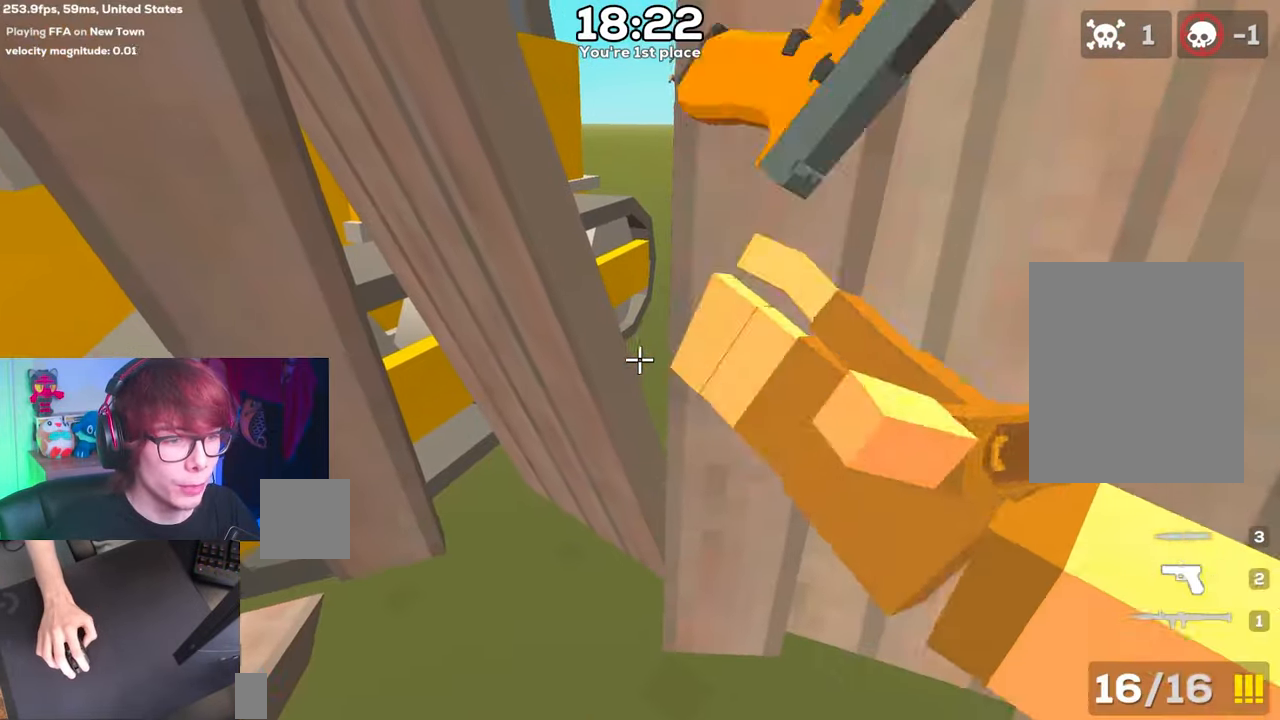
{"keys": [], "events": [[350, "w", "down"], [400, "a", "down"], [450, "a", "up"], [450, "w", "up"]]}
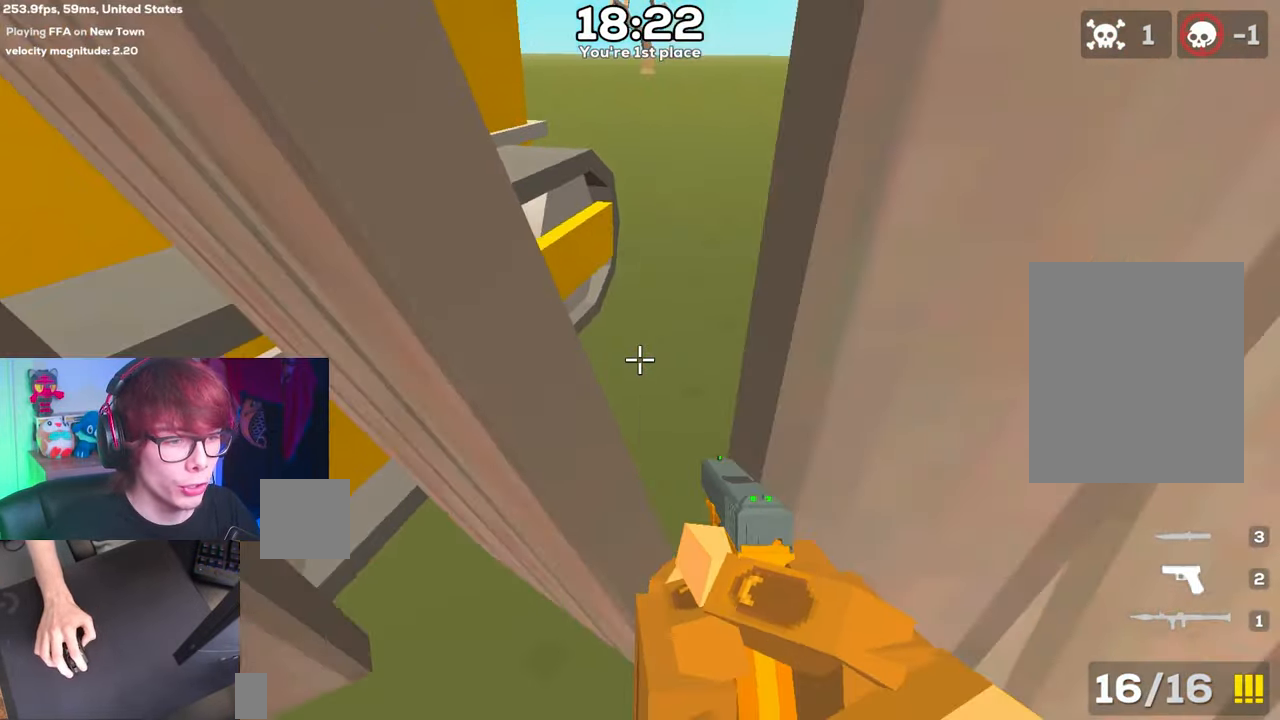
{"keys": [], "events": []}
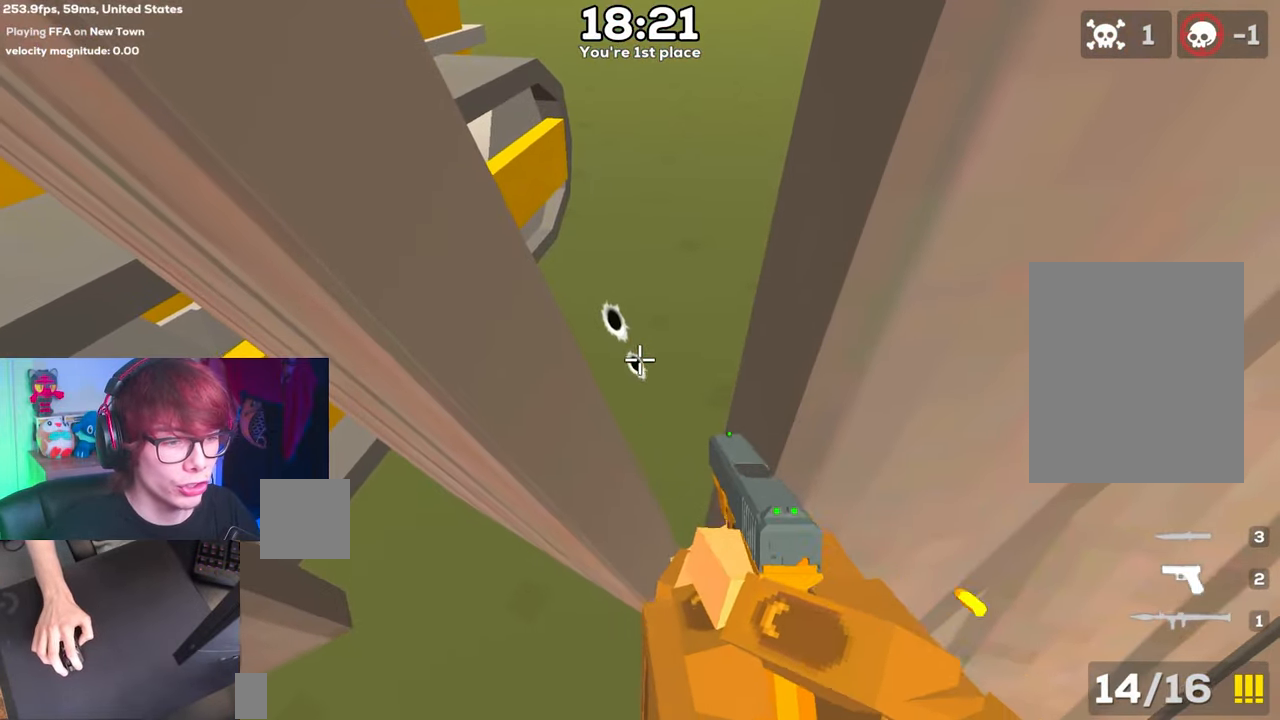
{"keys": ["s"], "events": [[450, "s", "down"]]}
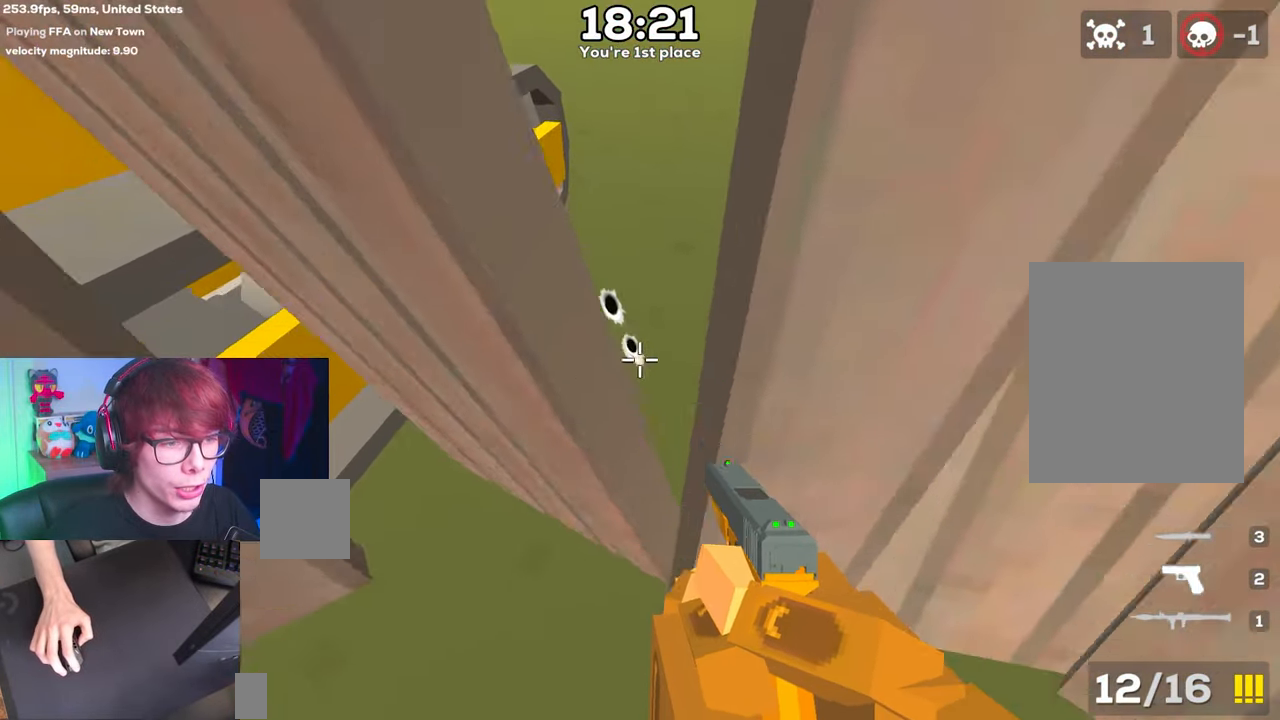
{"keys": [], "events": [[183, "s", "up"]]}
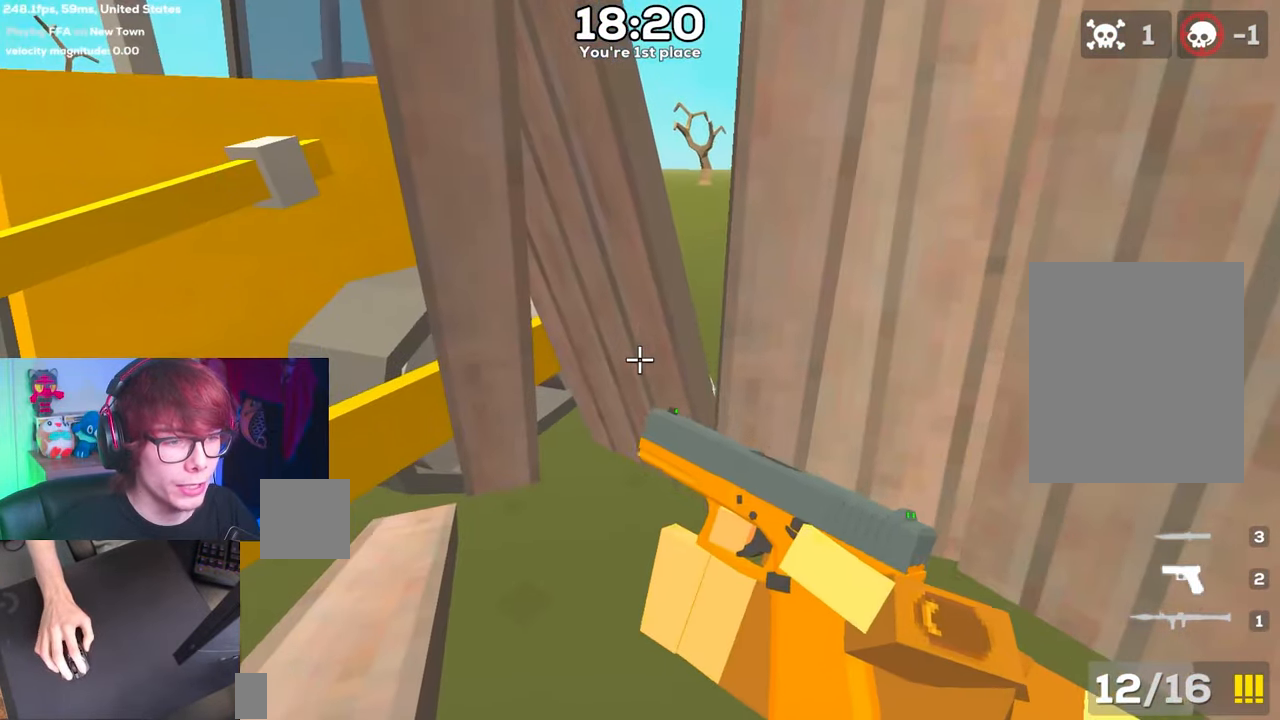
{"keys": ["w"], "events": [[400, "w", "down"]]}
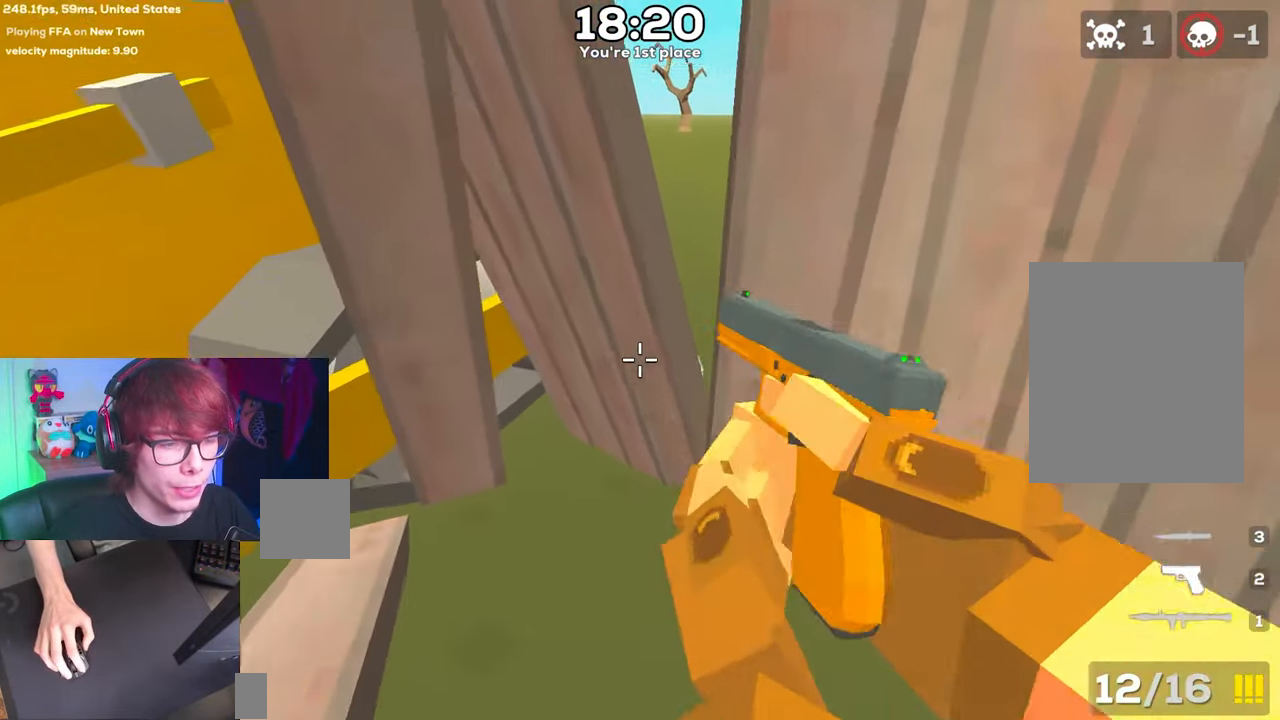
{"keys": ["s"], "events": [[117, "w", "up"], [367, "s", "down"]]}
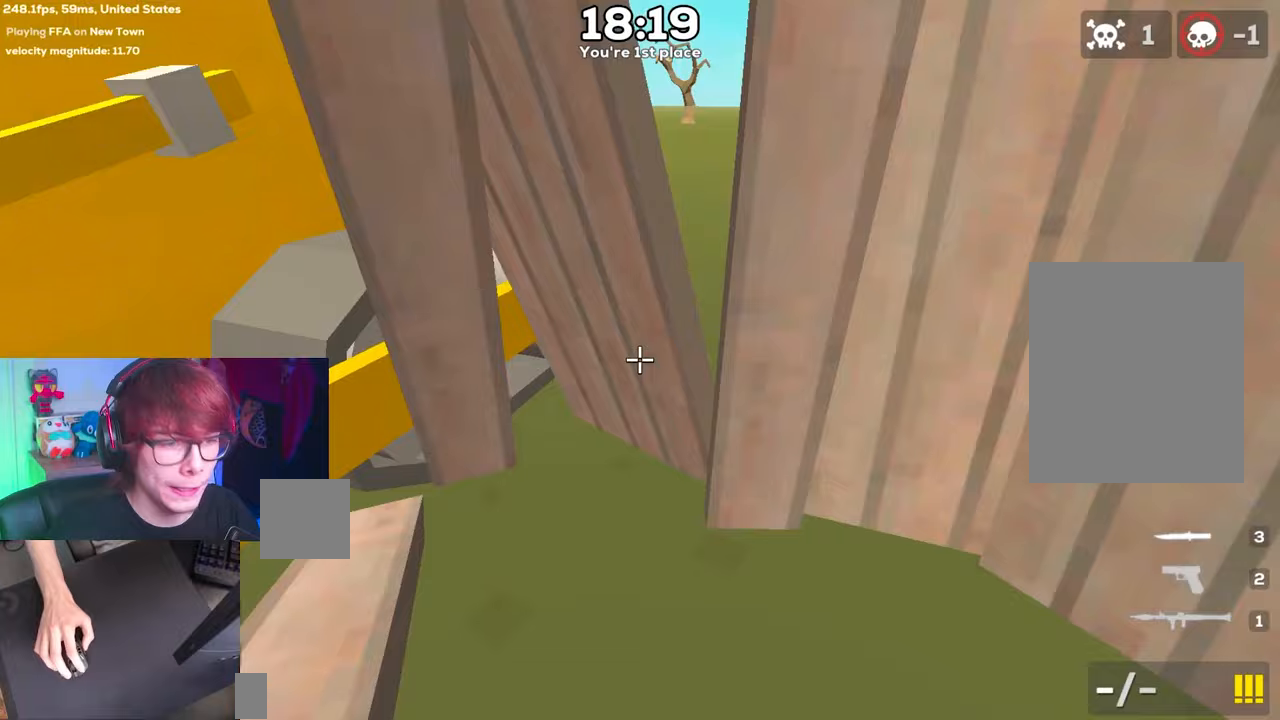
{"keys": [], "events": [[67, "s", "up"]]}
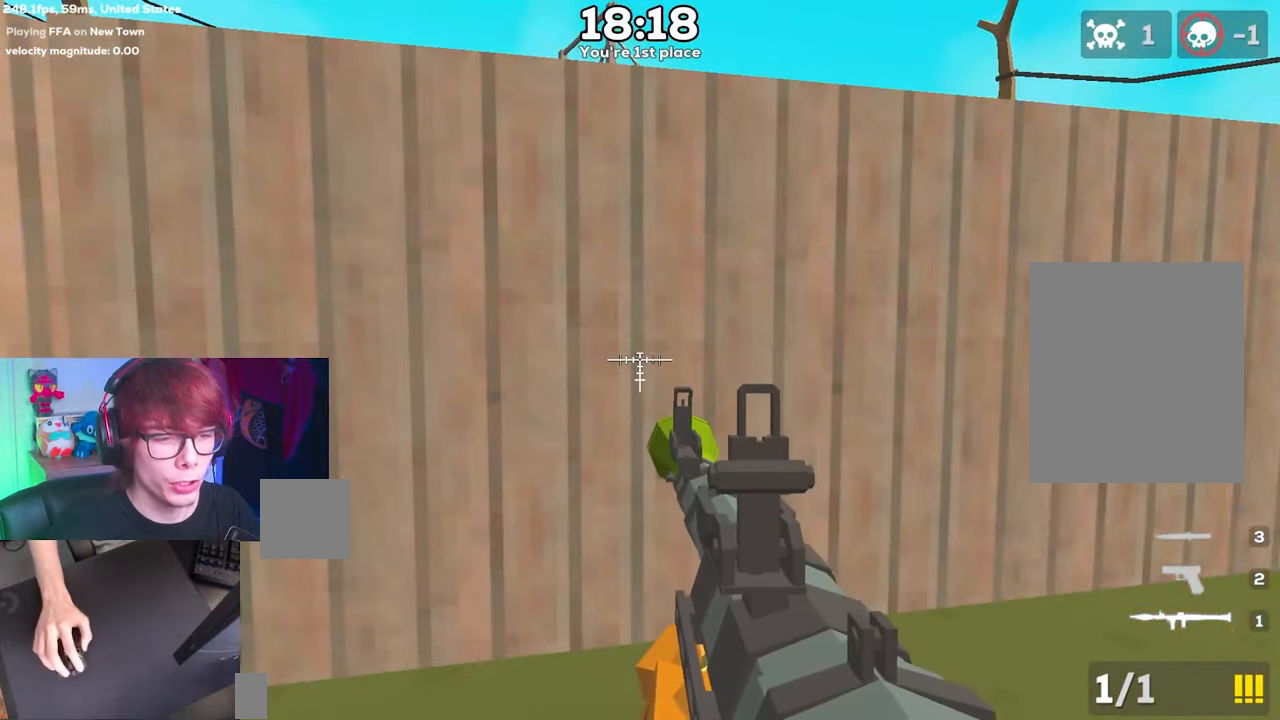
{"keys": [], "events": [[317, "w", "down"], [500, "w", "up"]]}
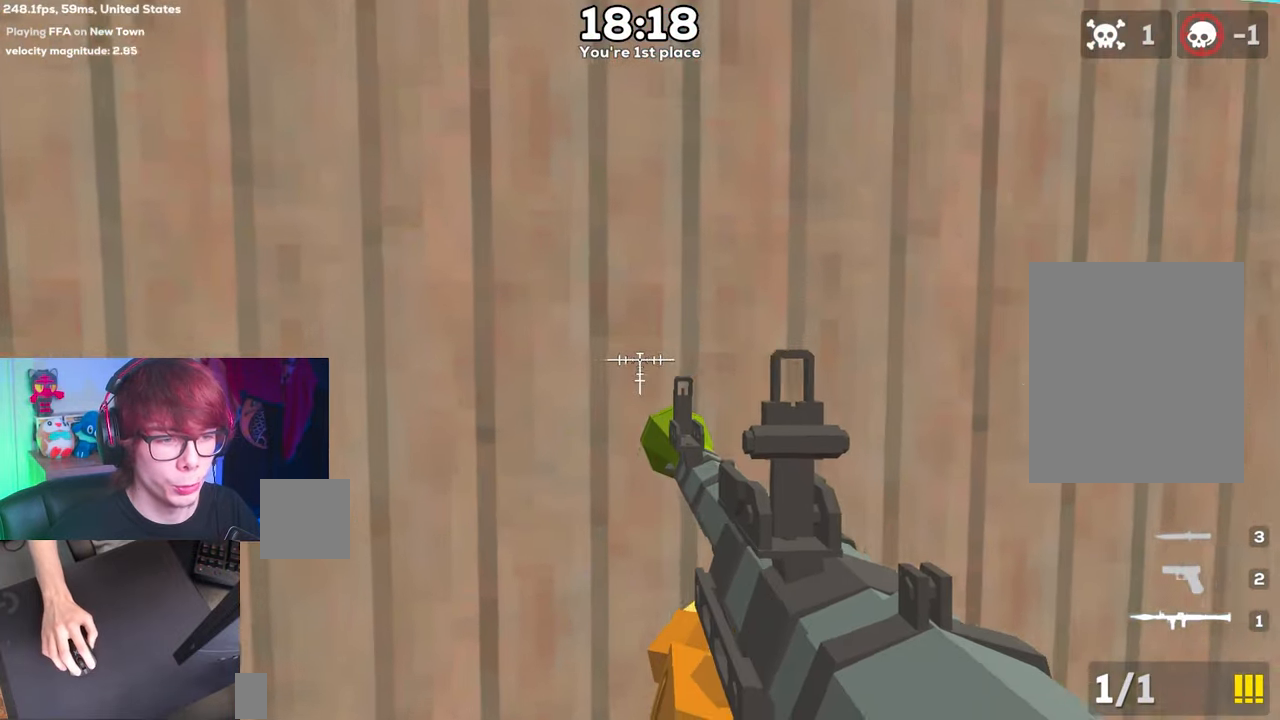
{"keys": [], "events": []}
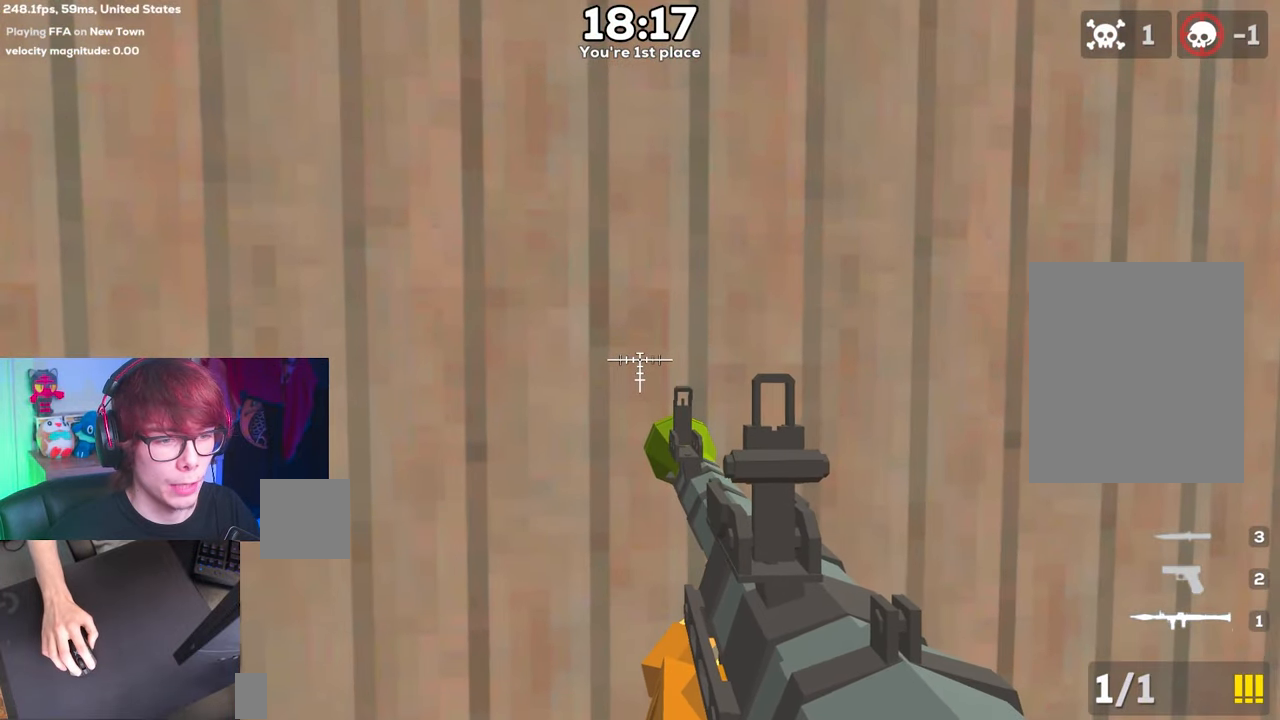
{"keys": [], "events": []}
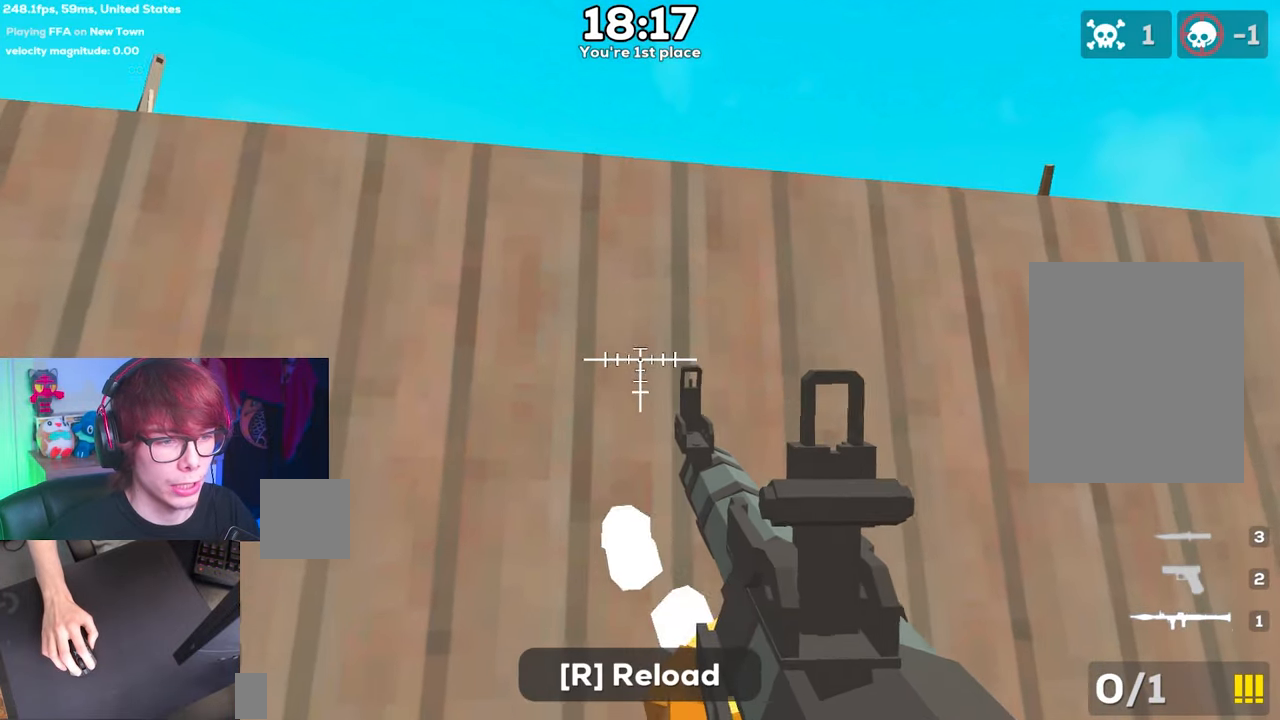
{"keys": [], "events": []}